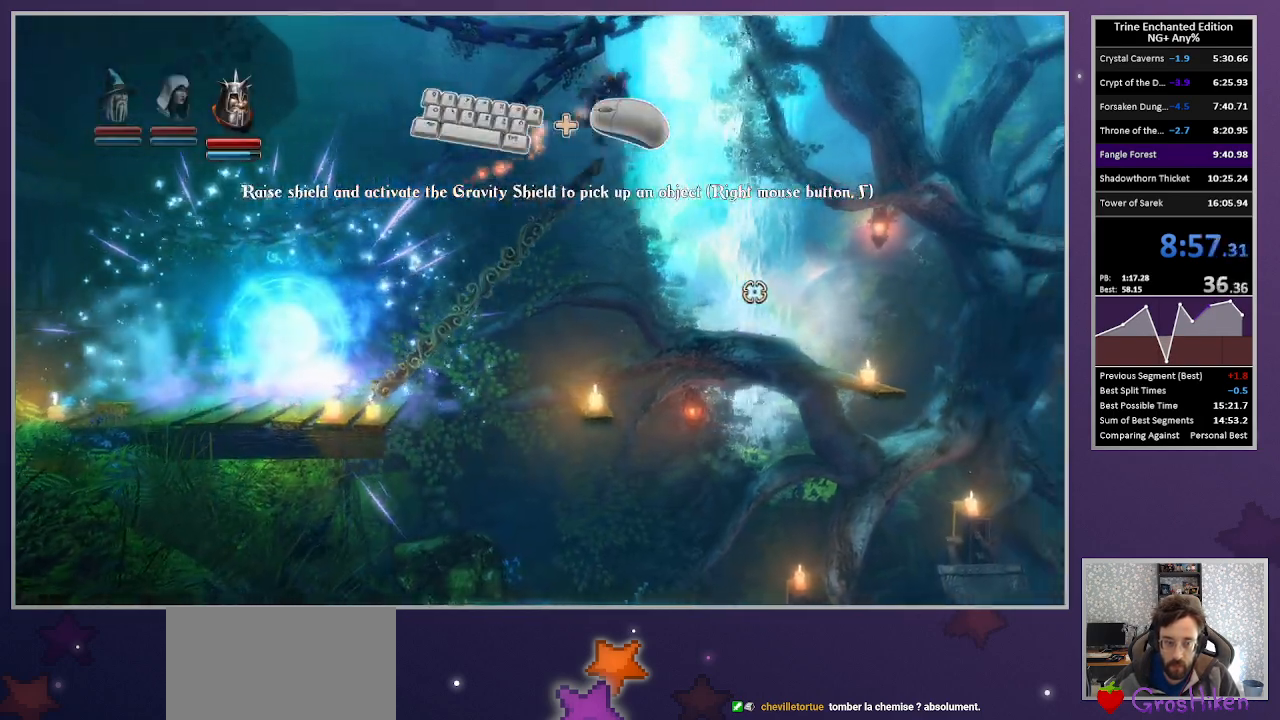
Gameplay with keyboard and mouse; each line is a JSON object with the keys and mouse buttons held at the frame after it. "events" lists presses ("down") and releases ("up") of "1", "2", "3", "down", "escape", "left", "right", "space", "tab", "up", "mouse_left" and "mouse_right" between this image and that frame as [ms after this image, input, new state], when the widget could be followed in between. "mouse_left", "mouse_right" = the "left", "right" buttons of the "mouse" list. No other keys are recorded. Mouse movement is not recorded.
{"keys": [], "mouse": [], "events": []}
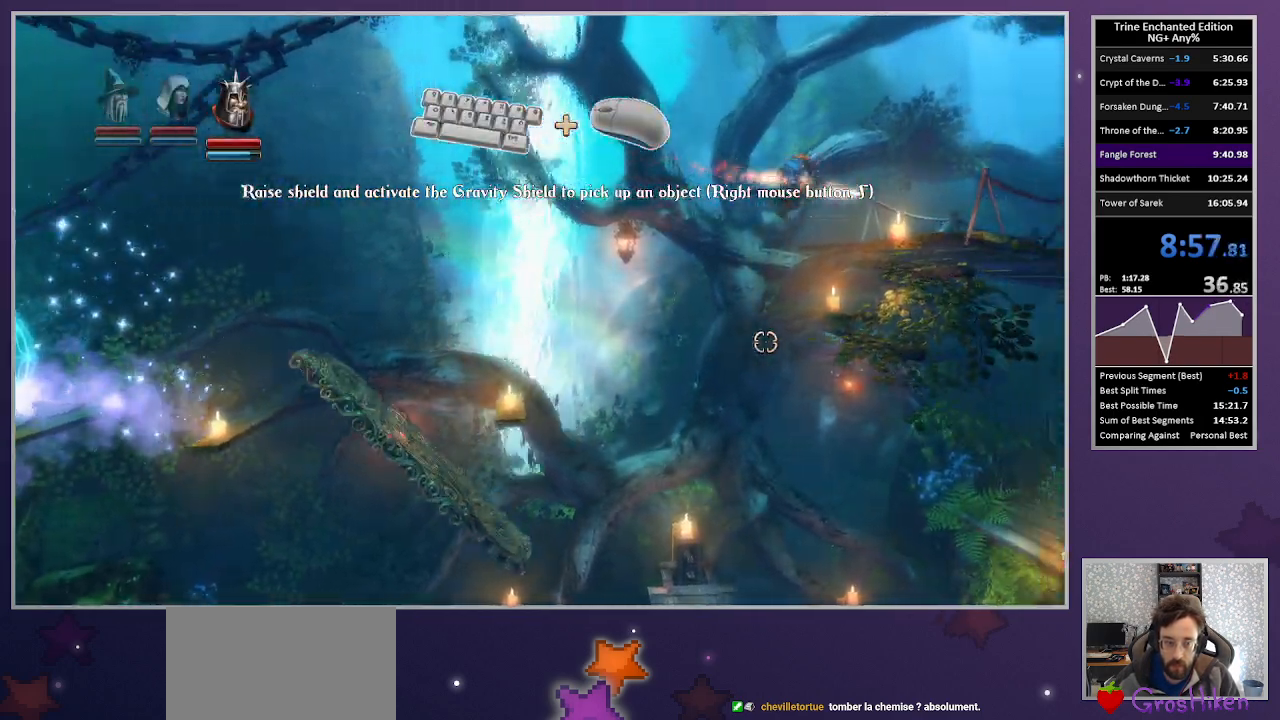
{"keys": [], "mouse": [], "events": []}
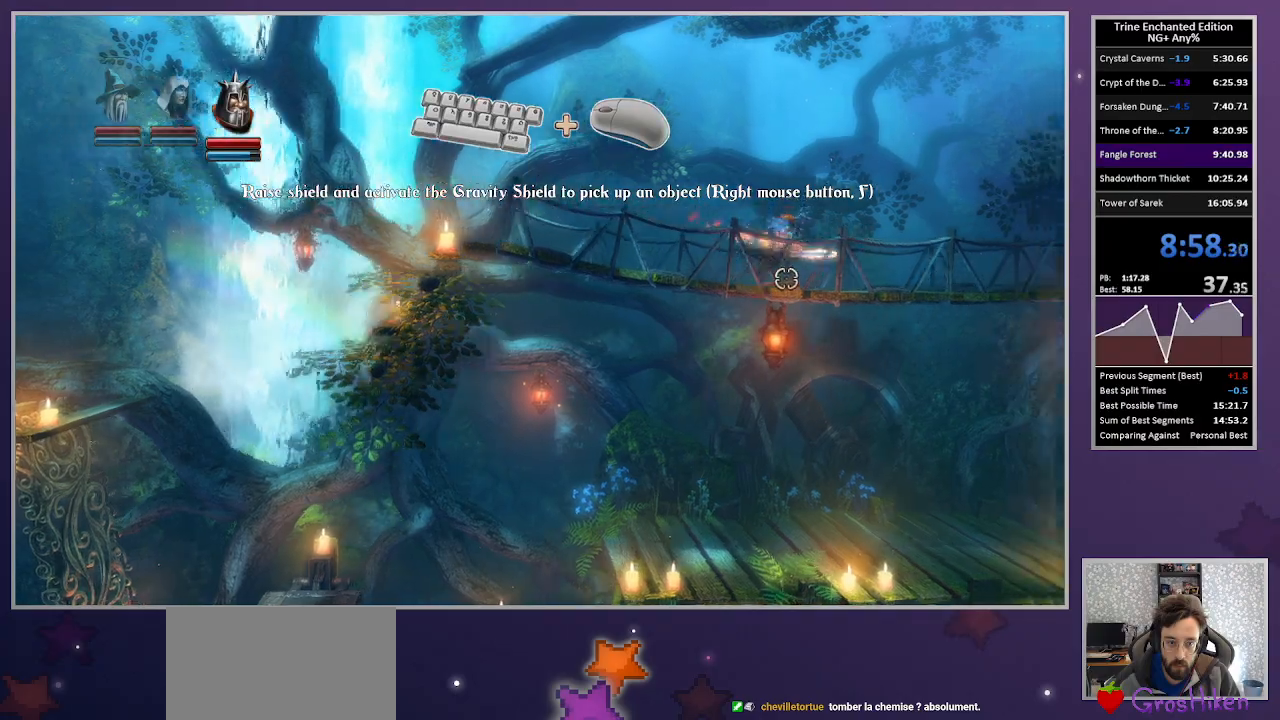
{"keys": [], "mouse": [], "events": []}
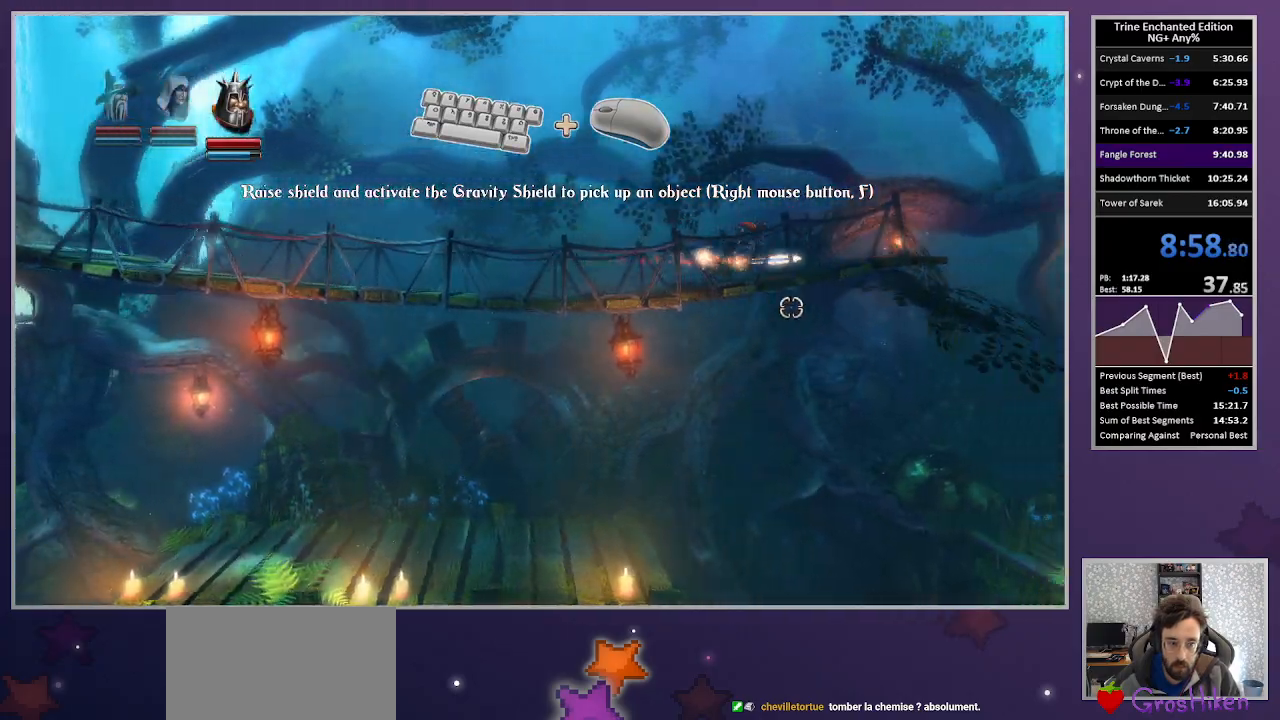
{"keys": [], "mouse": [], "events": []}
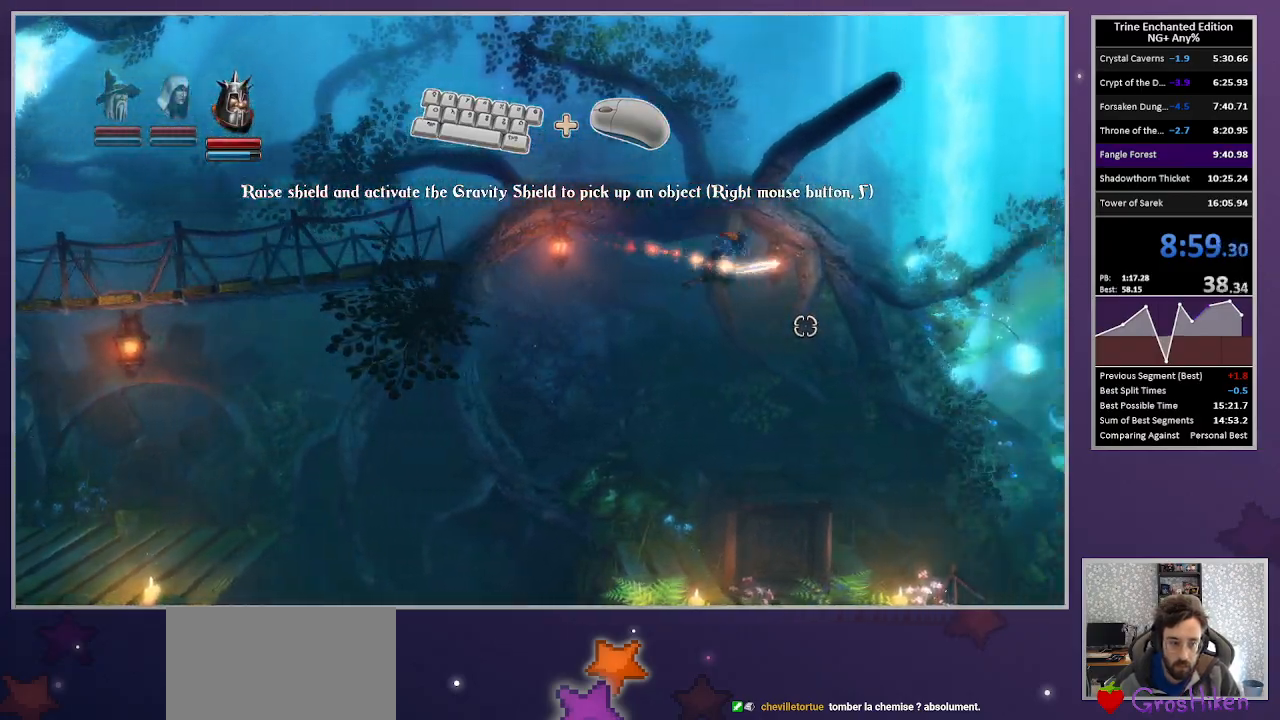
{"keys": [], "mouse": [], "events": []}
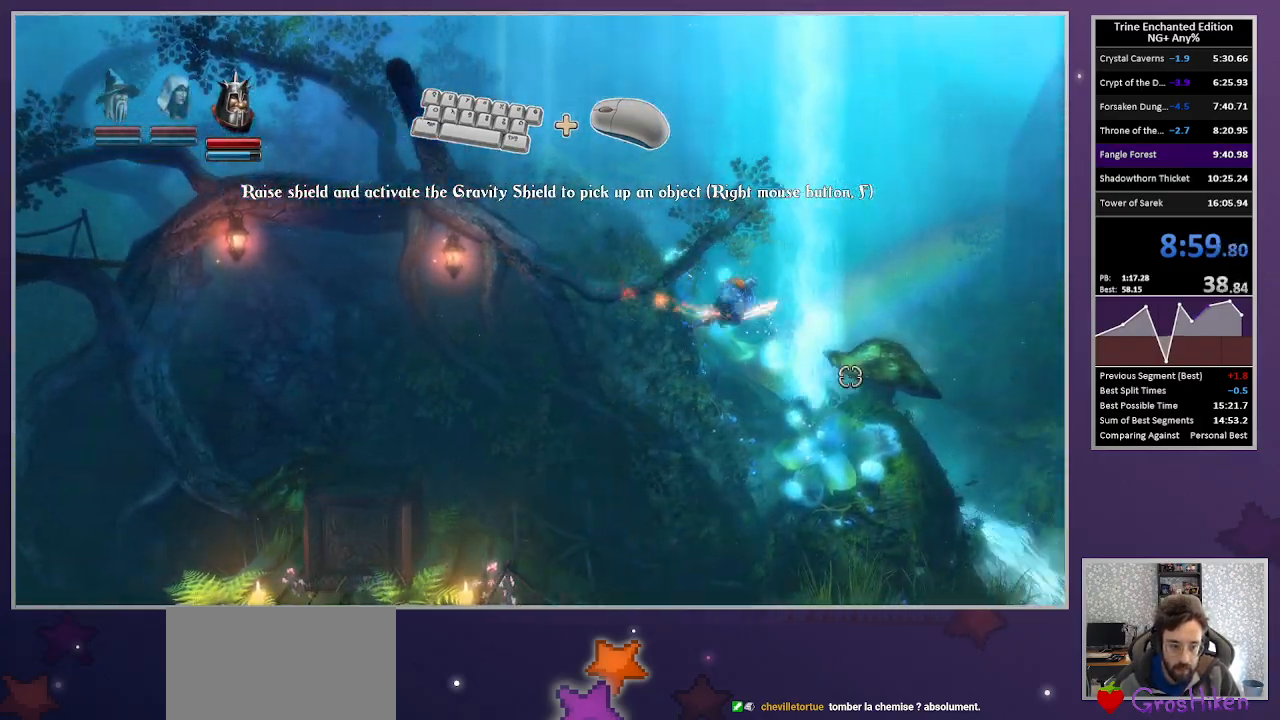
{"keys": [], "mouse": [], "events": []}
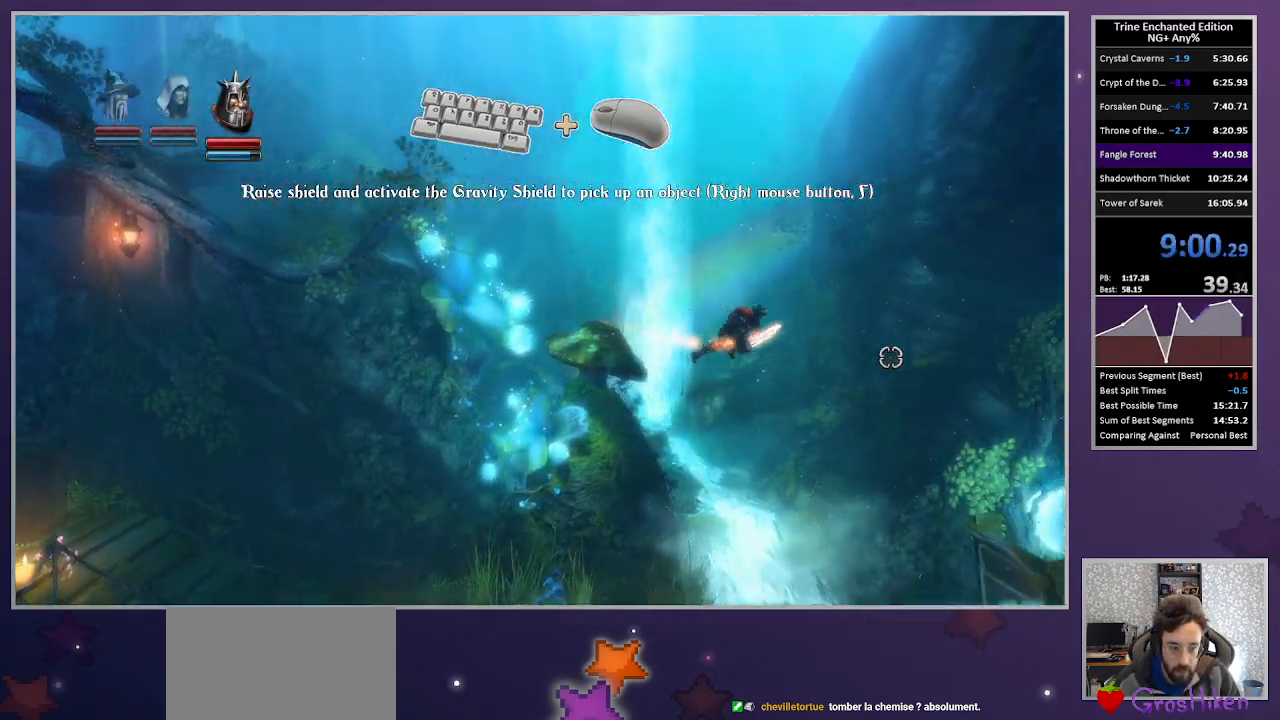
{"keys": [], "mouse": [], "events": []}
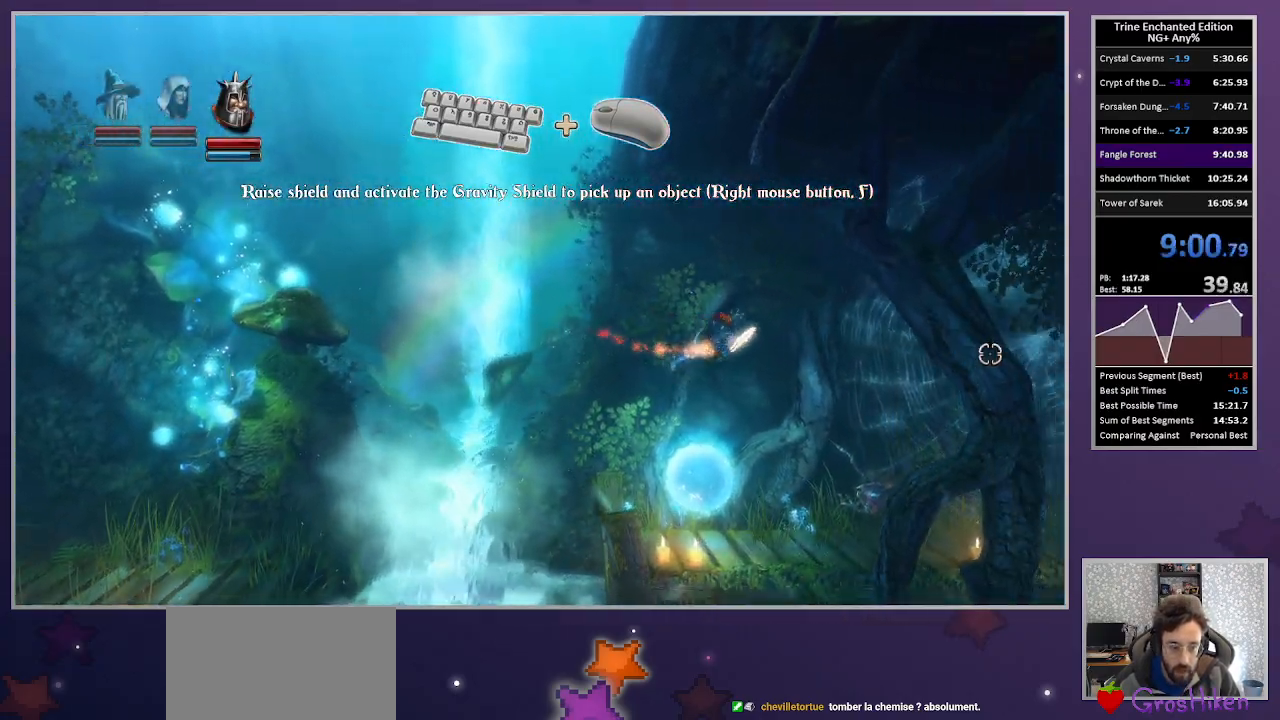
{"keys": [], "mouse": [], "events": []}
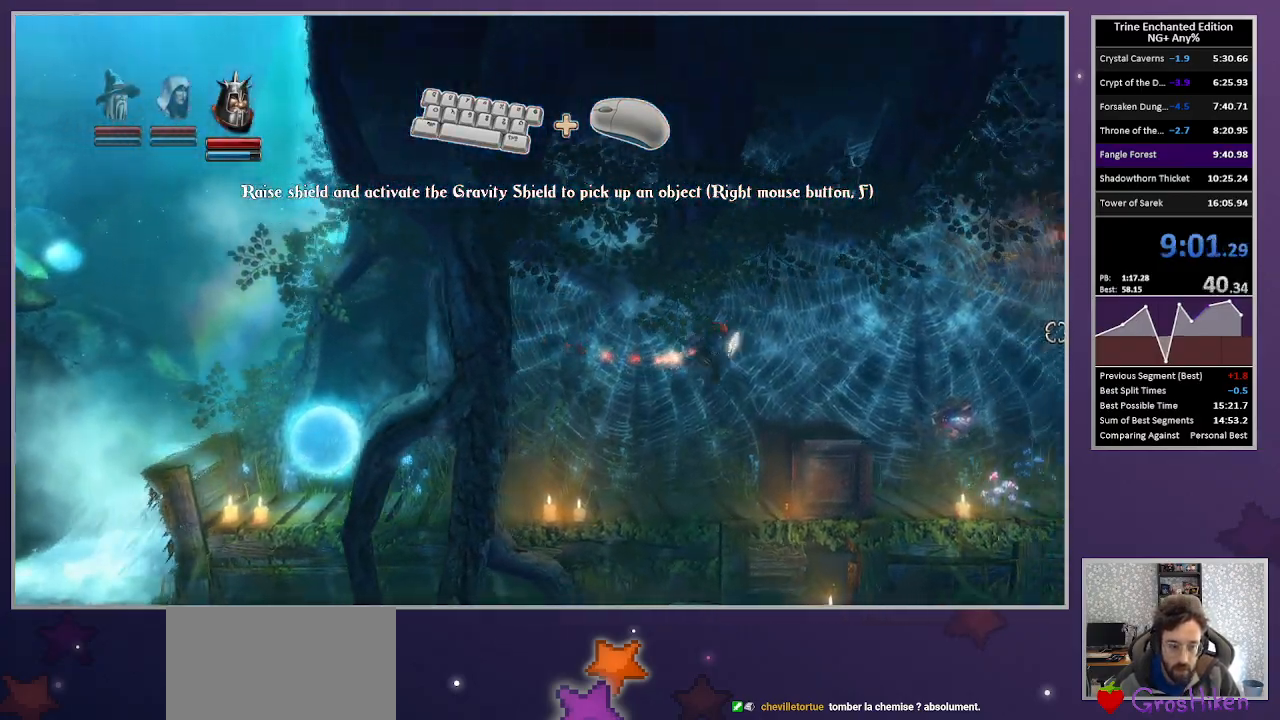
{"keys": ["right"], "mouse": [], "events": [[183, "2", "down"], [283, "2", "up"], [383, "right", "down"]]}
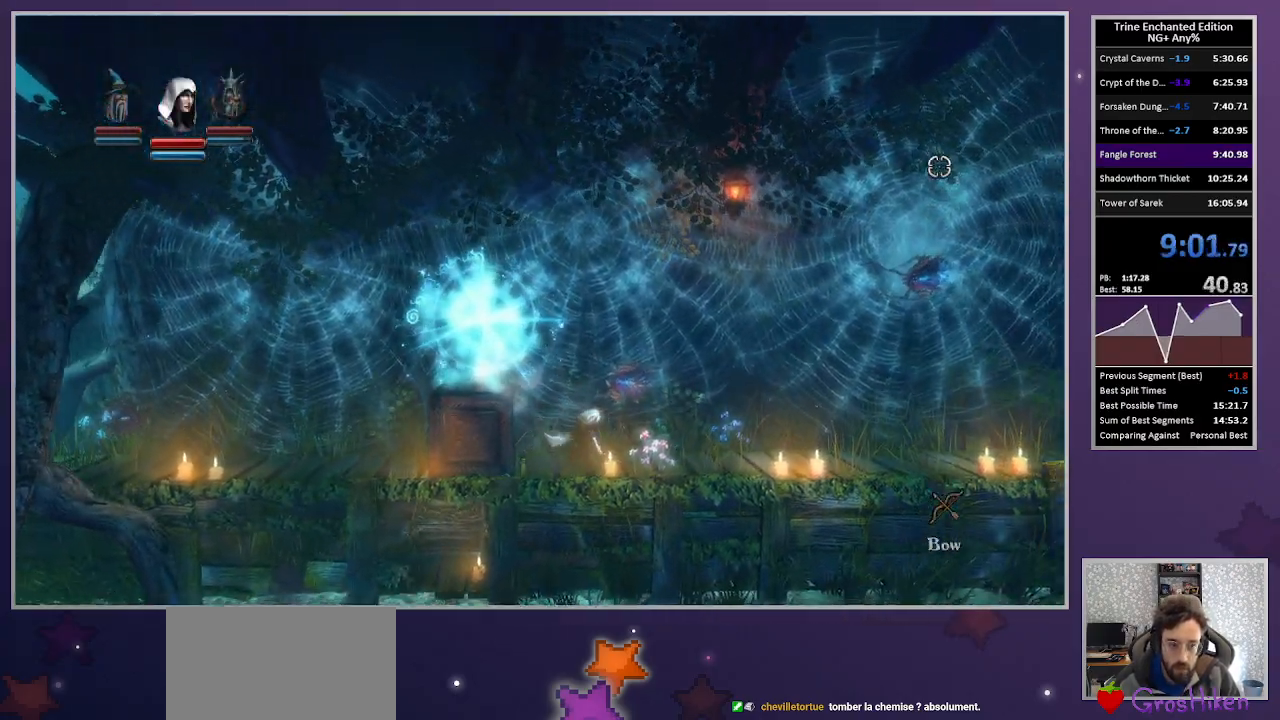
{"keys": ["right", "up"], "mouse": [], "events": [[17, "up", "down"], [167, "up", "up"], [300, "mouse_right", "down"], [383, "up", "down"], [433, "mouse_right", "up"]]}
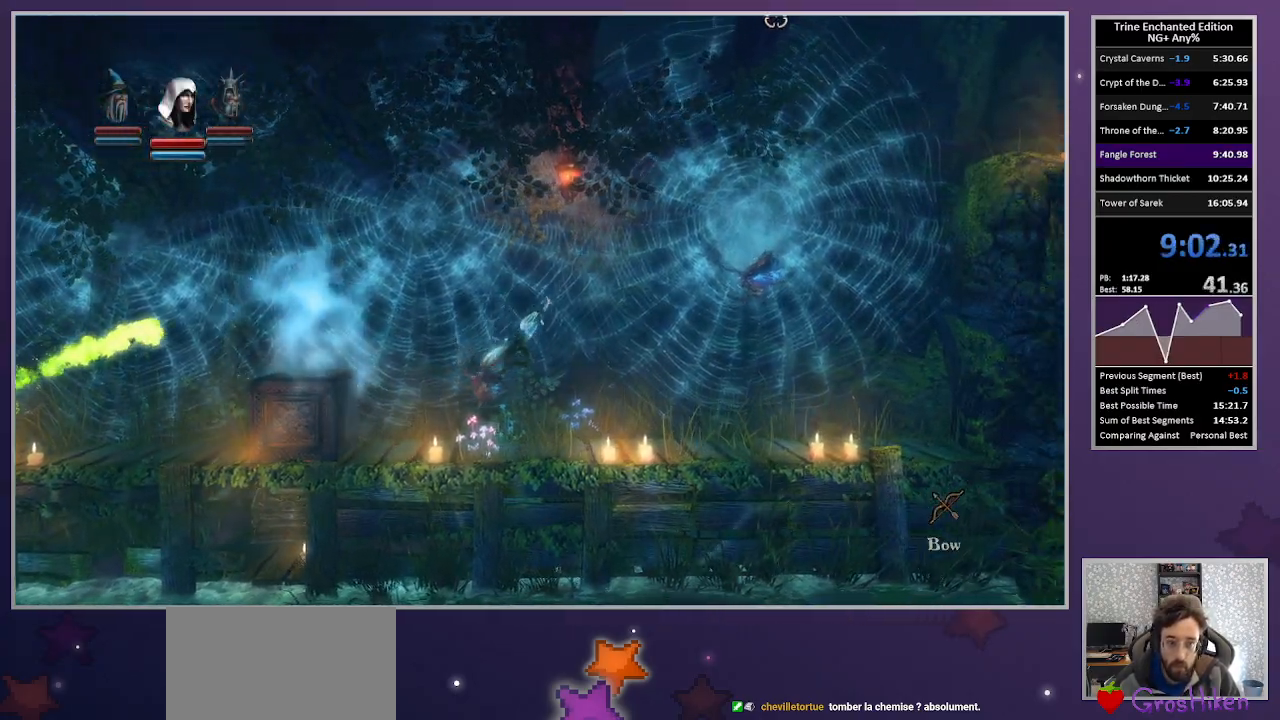
{"keys": ["right", "up"], "mouse": [], "events": []}
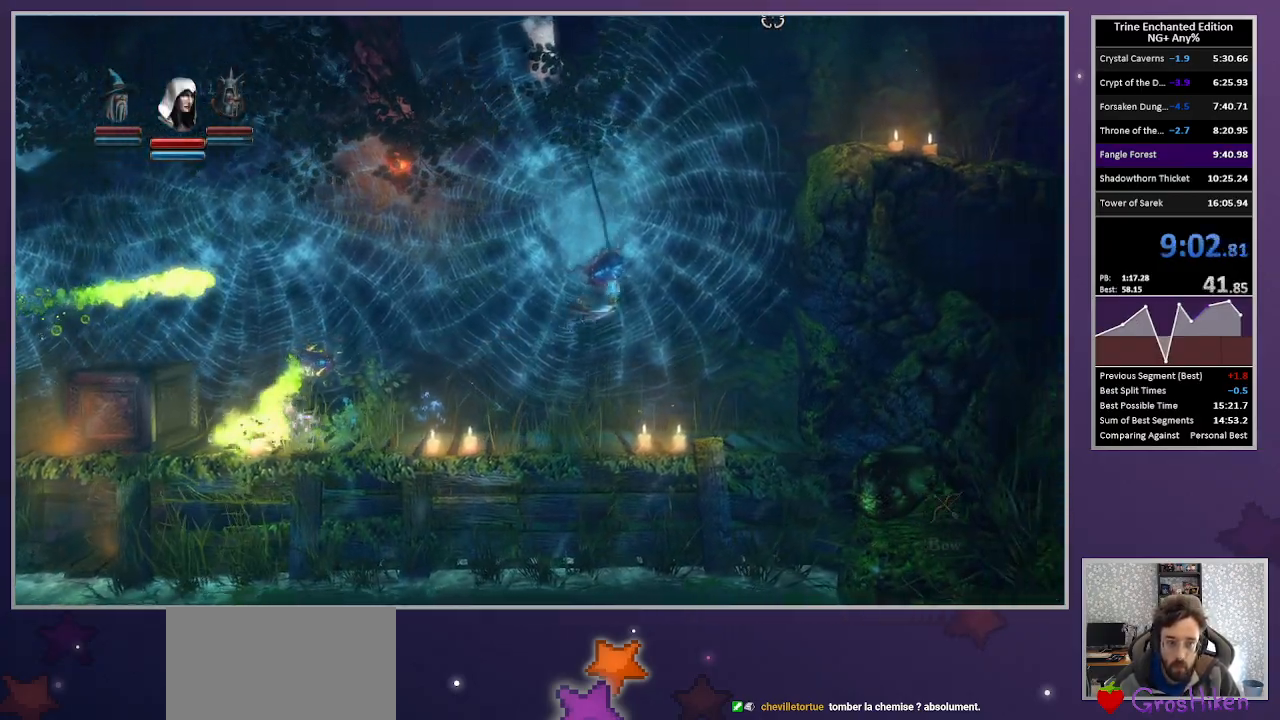
{"keys": ["right", "space", "up"], "mouse": [], "events": [[50, "space", "down"]]}
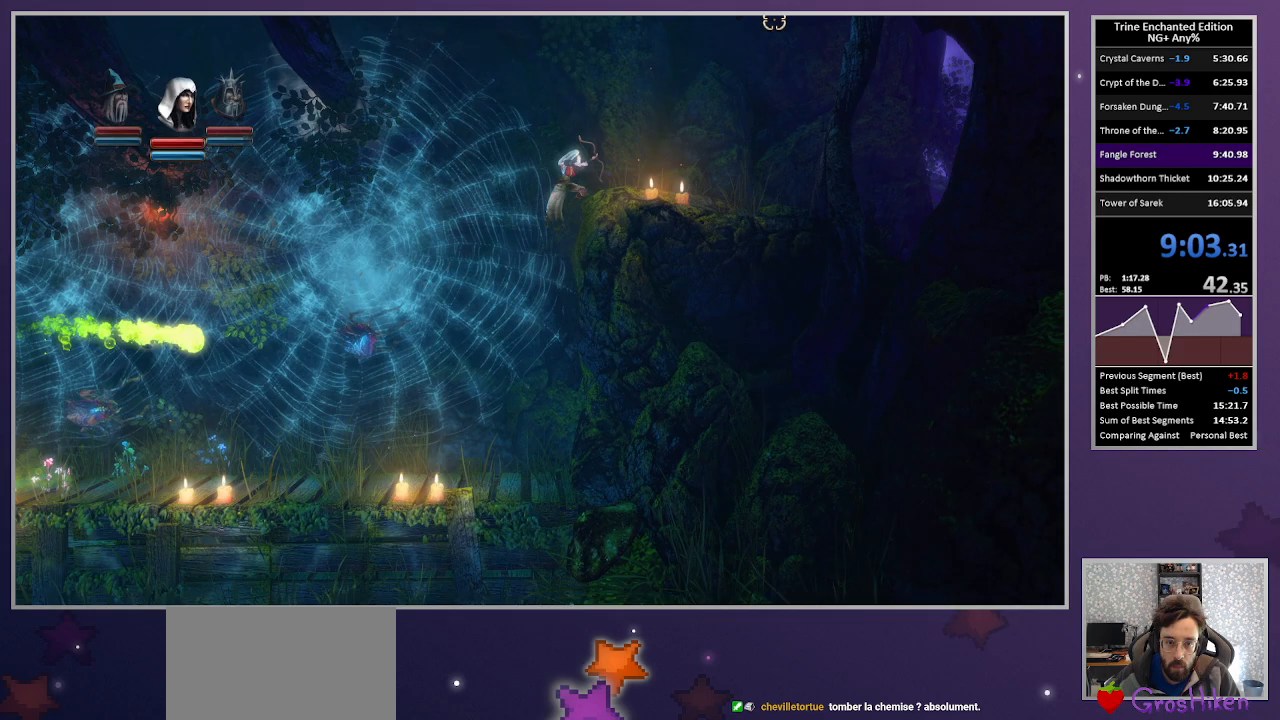
{"keys": ["right"], "mouse": [], "events": [[250, "space", "up"], [383, "up", "up"]]}
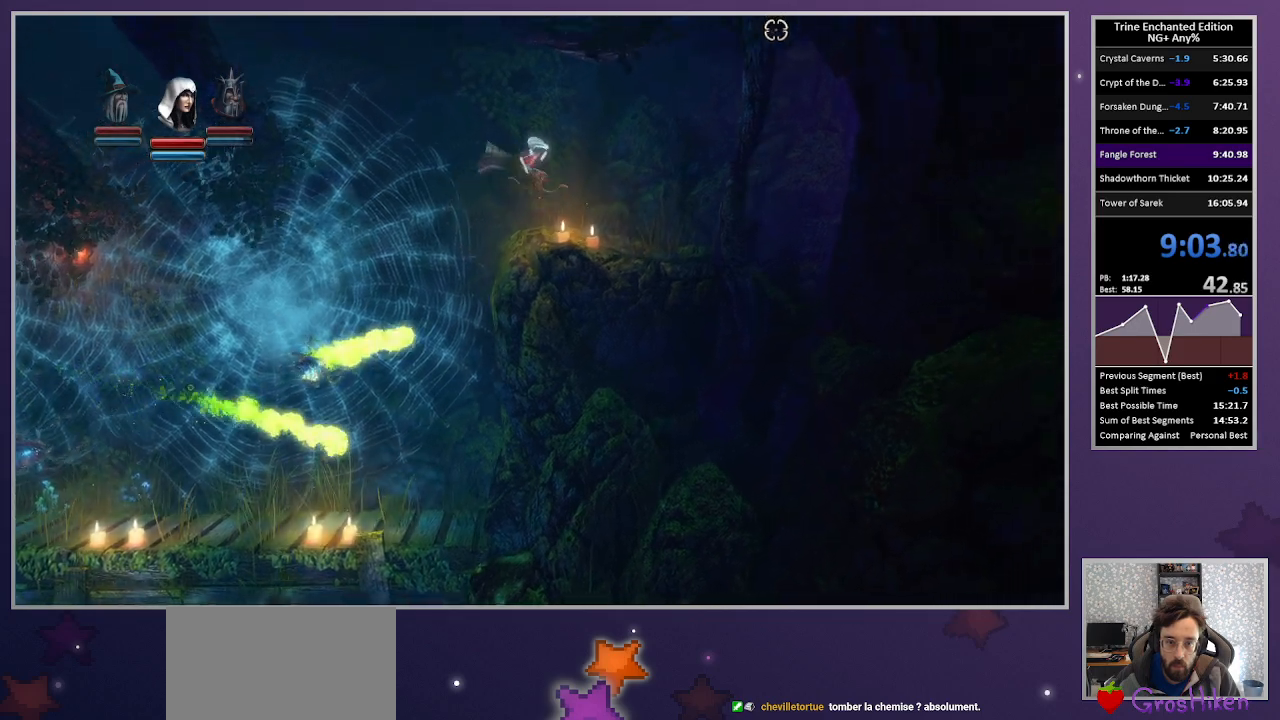
{"keys": ["right"], "mouse": [], "events": [[133, "3", "down"], [217, "3", "up"], [267, "space", "down"], [417, "space", "up"]]}
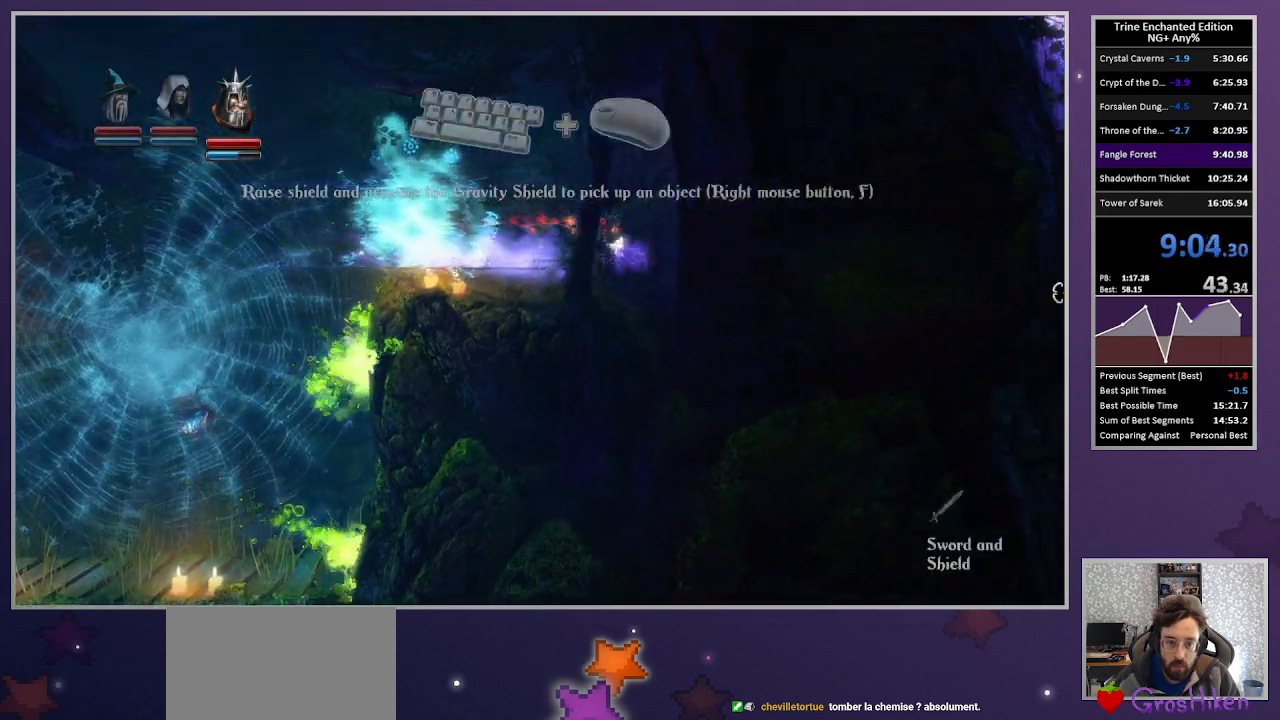
{"keys": ["1"], "mouse": [], "events": [[367, "1", "down"], [467, "right", "up"]]}
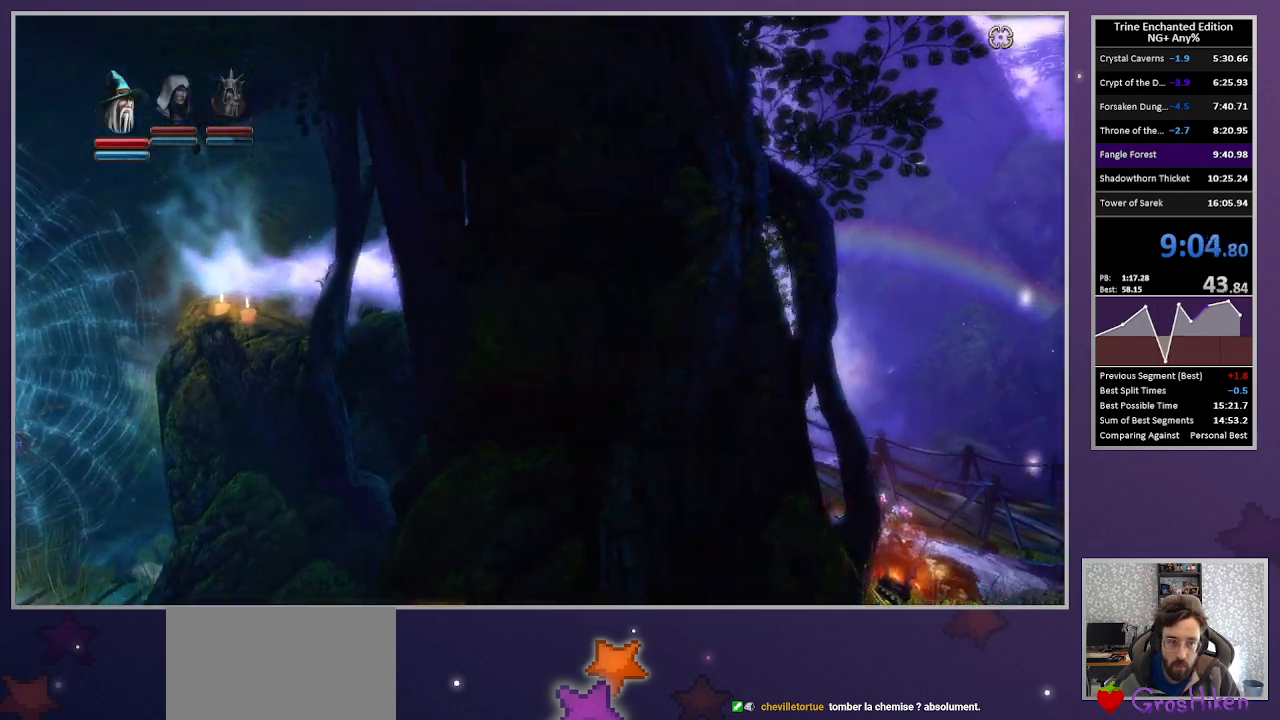
{"keys": [], "mouse": ["left"], "events": [[17, "1", "up"], [150, "mouse_left", "down"]]}
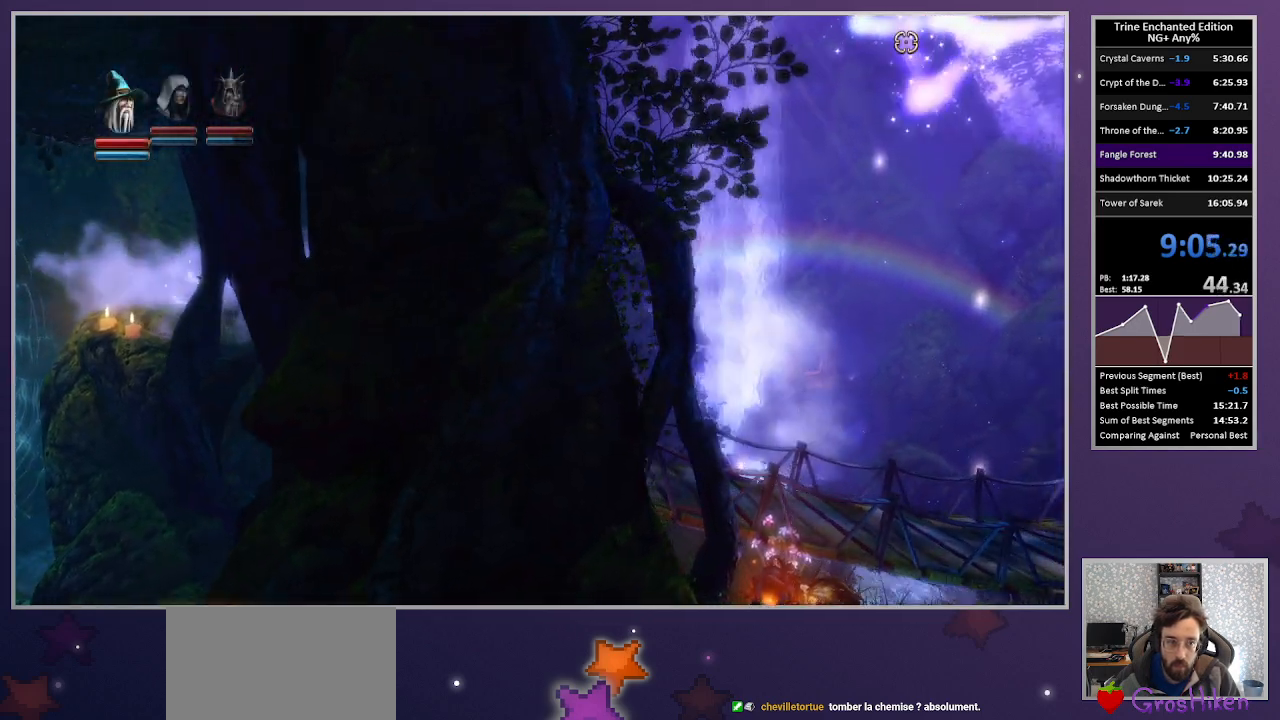
{"keys": ["right", "up"], "mouse": [], "events": [[83, "mouse_left", "up"], [133, "2", "down"], [167, "2", "up"], [267, "right", "down"], [317, "up", "down"], [417, "mouse_right", "down"], [500, "mouse_right", "up"]]}
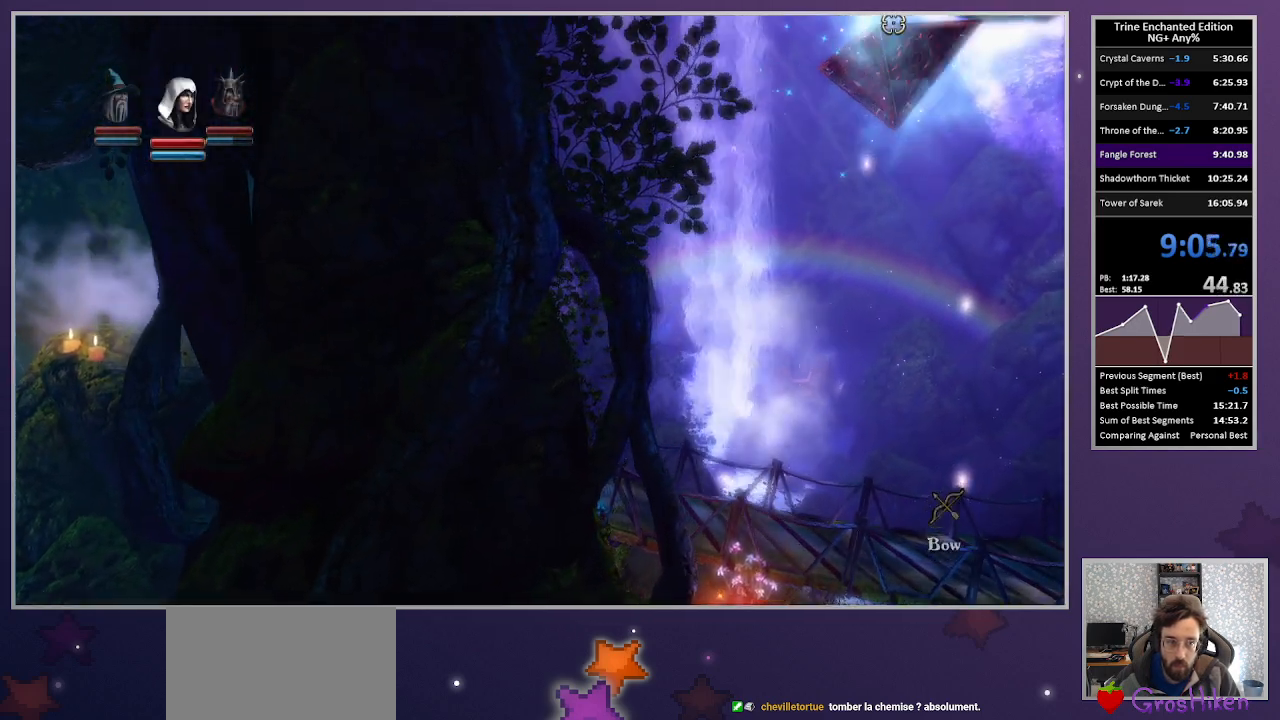
{"keys": ["right", "up"], "mouse": [], "events": []}
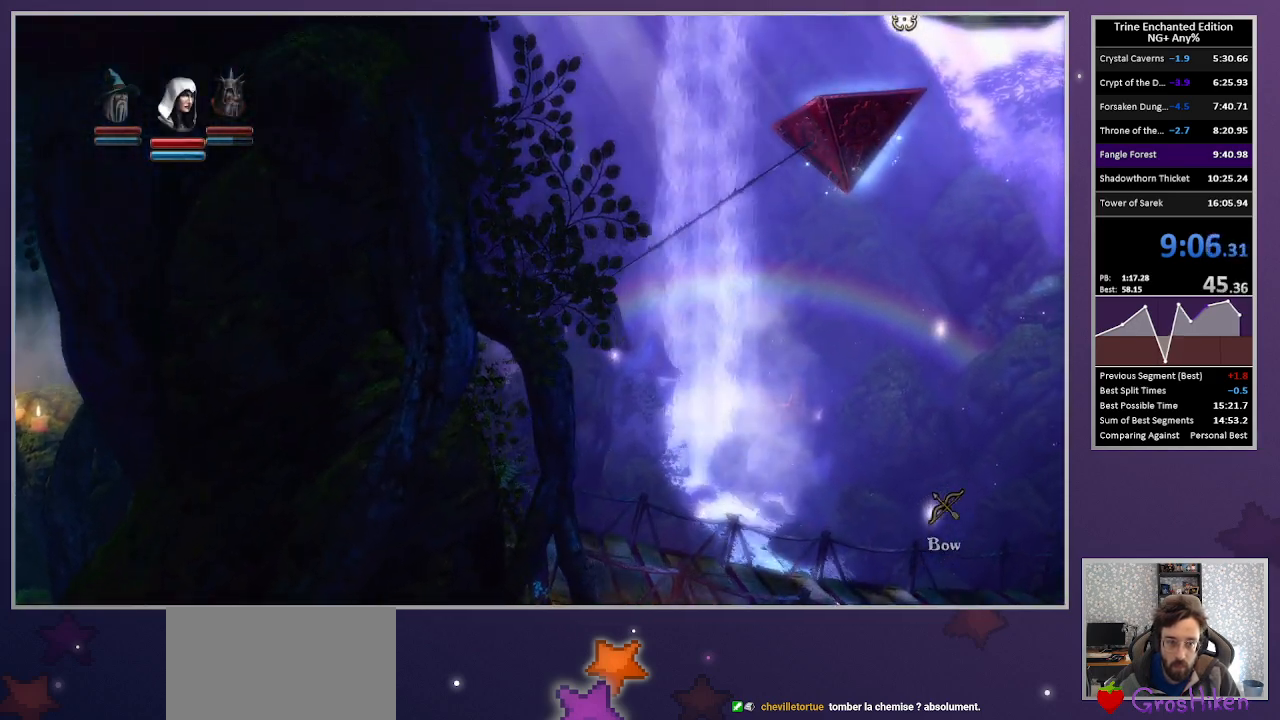
{"keys": ["left", "up"], "mouse": [], "events": [[250, "left", "down"], [250, "right", "up"]]}
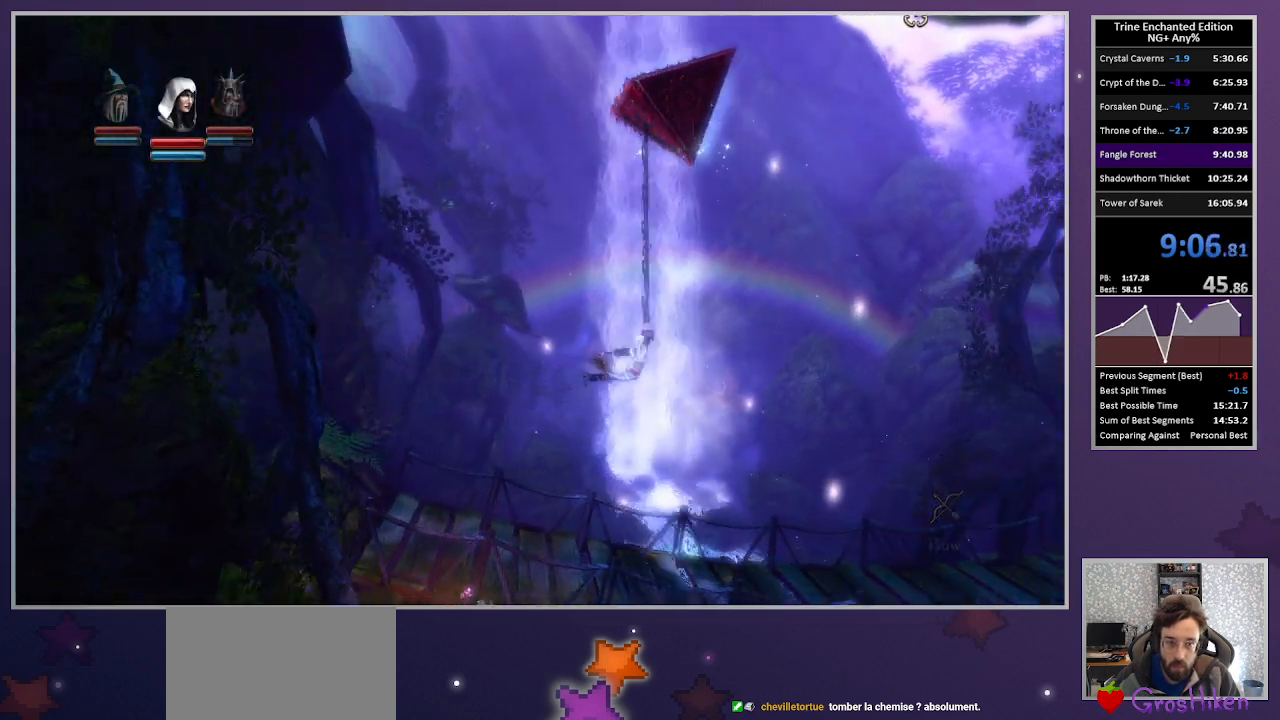
{"keys": ["left", "space", "up"], "mouse": [], "events": [[500, "space", "down"]]}
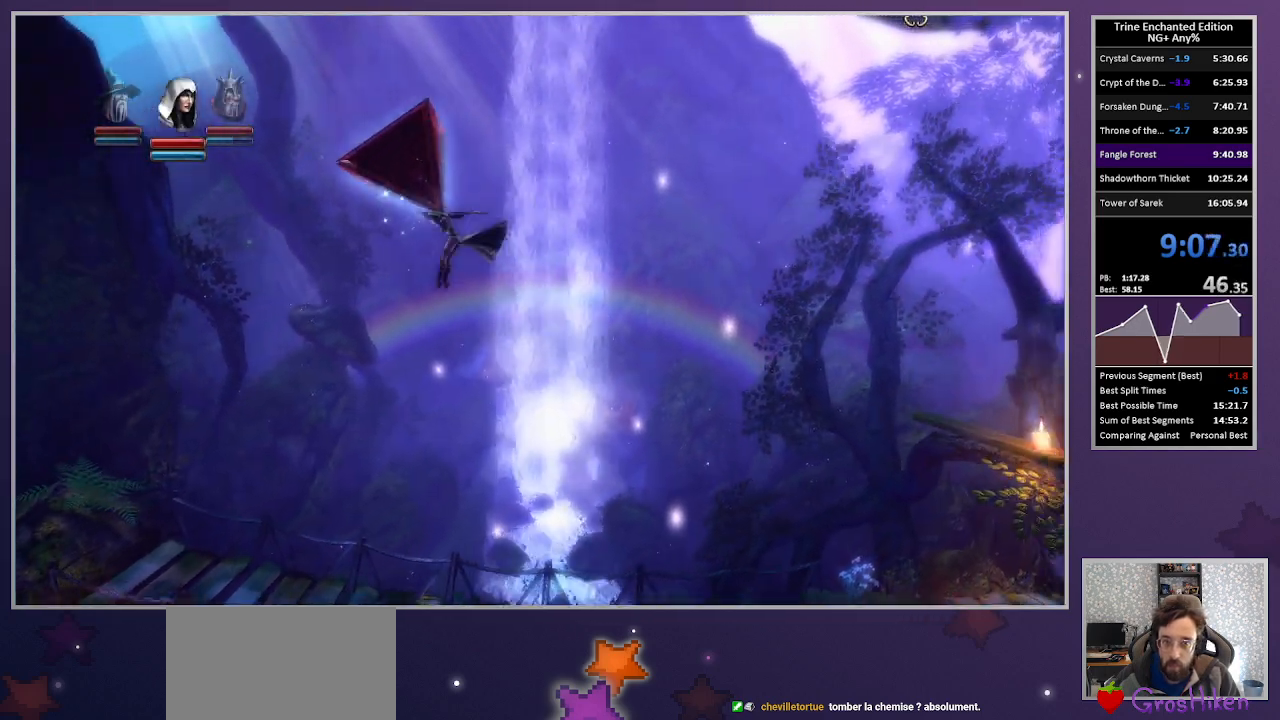
{"keys": ["right"], "mouse": [], "events": [[333, "space", "up"], [417, "left", "up"], [417, "right", "down"], [417, "up", "up"]]}
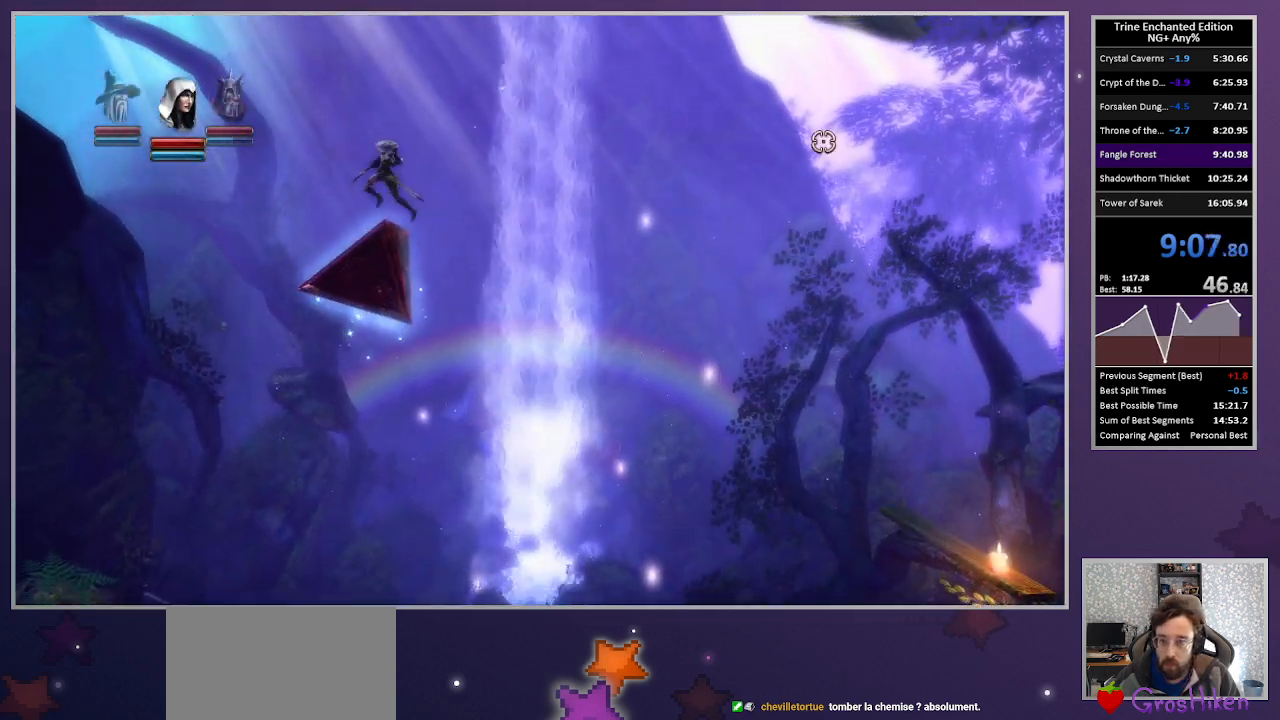
{"keys": [], "mouse": ["left"], "events": [[67, "1", "down"], [200, "1", "up"], [200, "right", "up"], [350, "mouse_left", "down"]]}
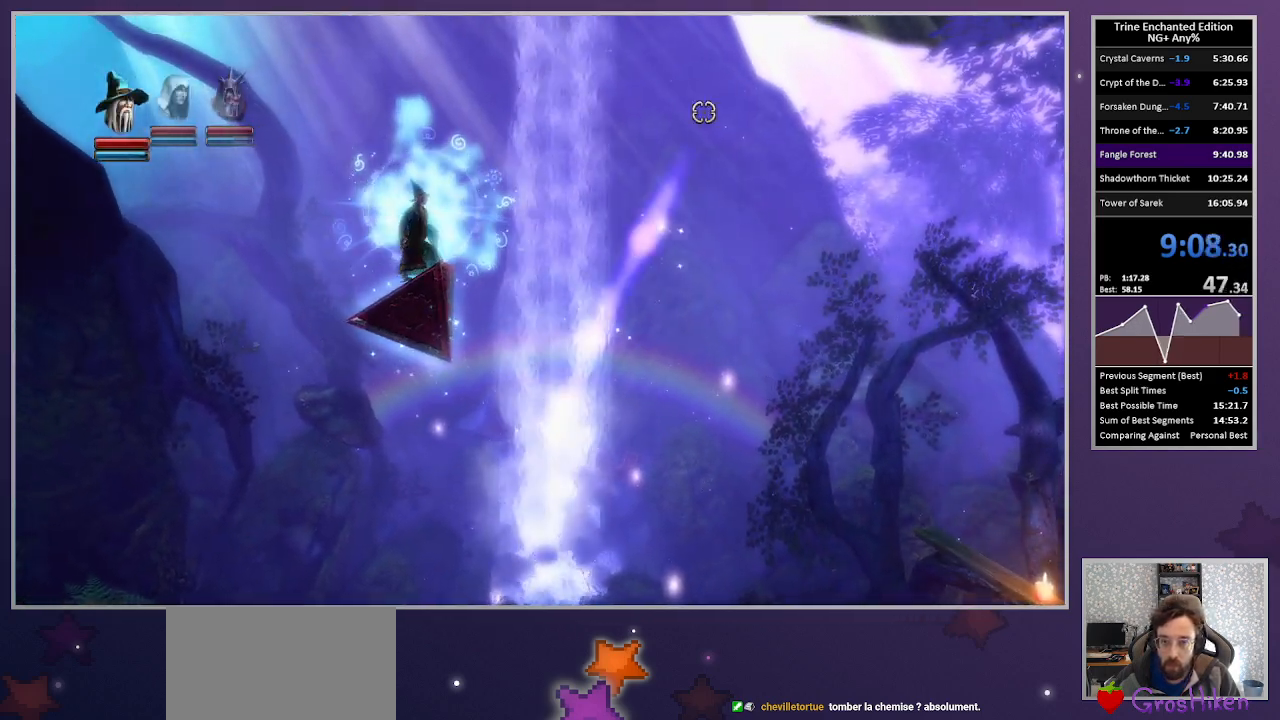
{"keys": [], "mouse": [], "events": [[83, "mouse_left", "up"], [117, "3", "down"], [217, "3", "up"], [267, "space", "down"], [317, "tab", "down"], [367, "space", "up"], [367, "tab", "up"]]}
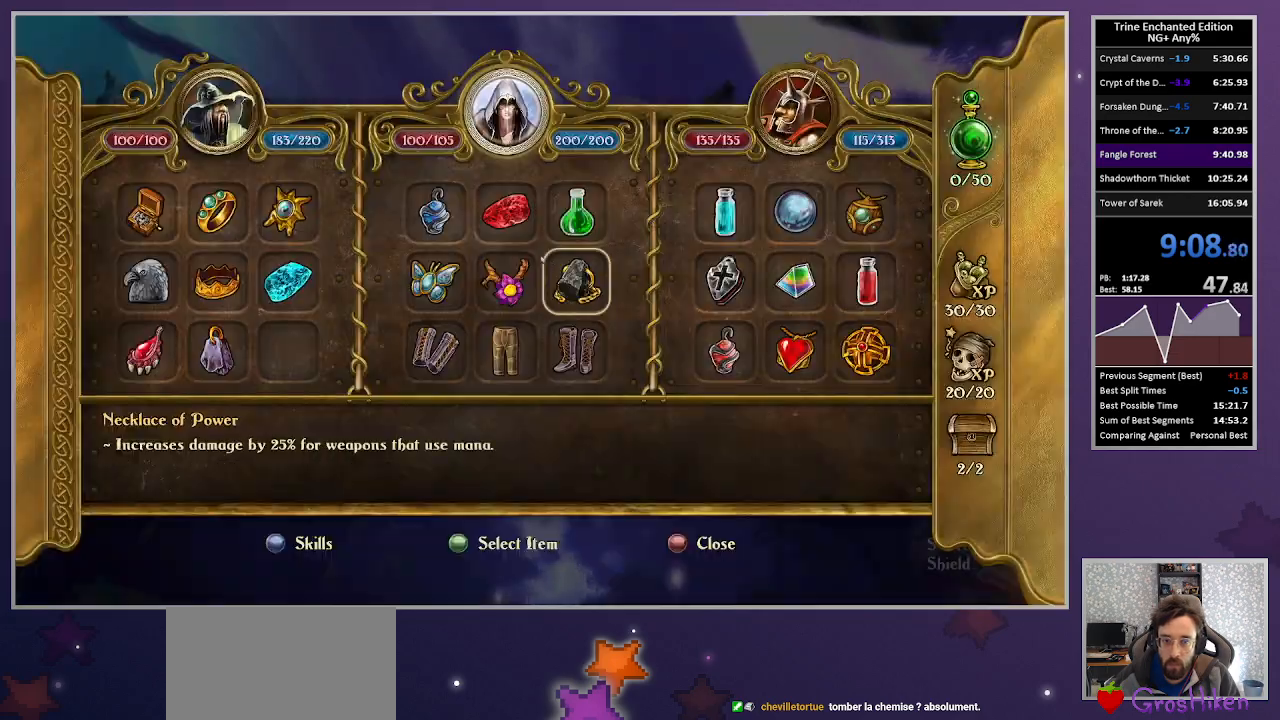
{"keys": [], "mouse": ["left"], "events": [[150, "mouse_left", "down"]]}
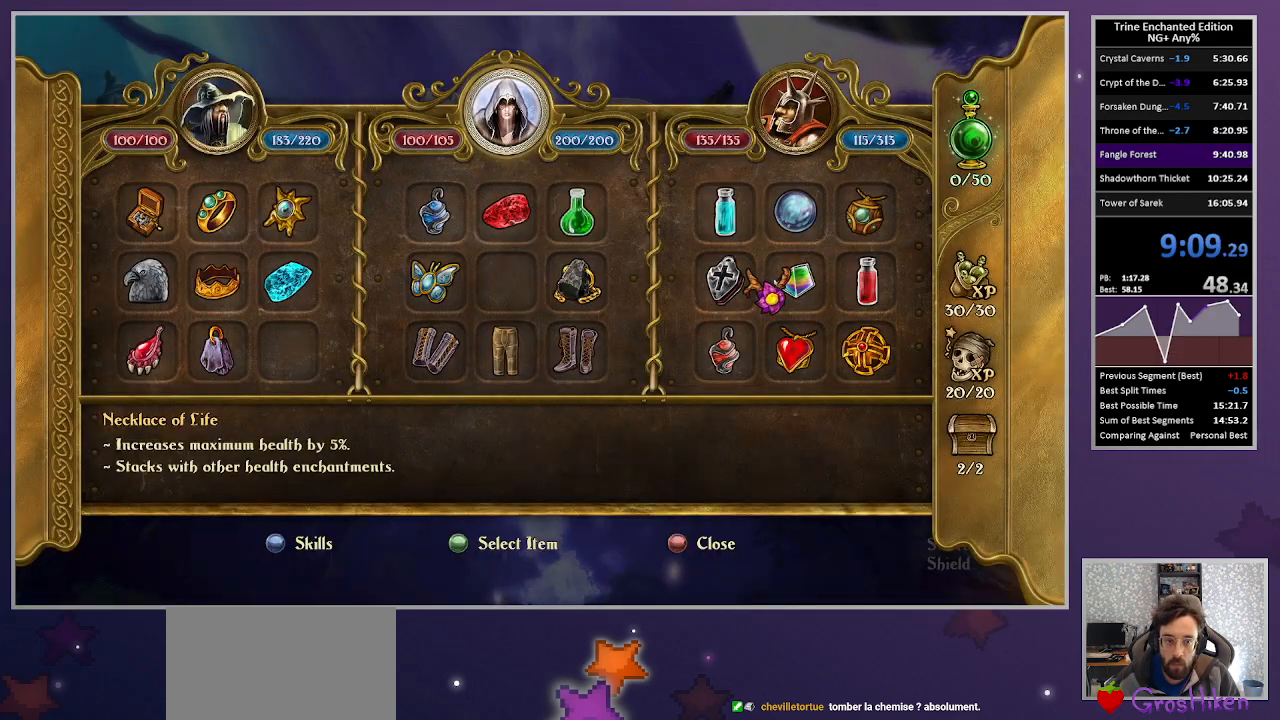
{"keys": [], "mouse": [], "events": [[17, "mouse_left", "up"], [67, "escape", "down"], [117, "escape", "up"]]}